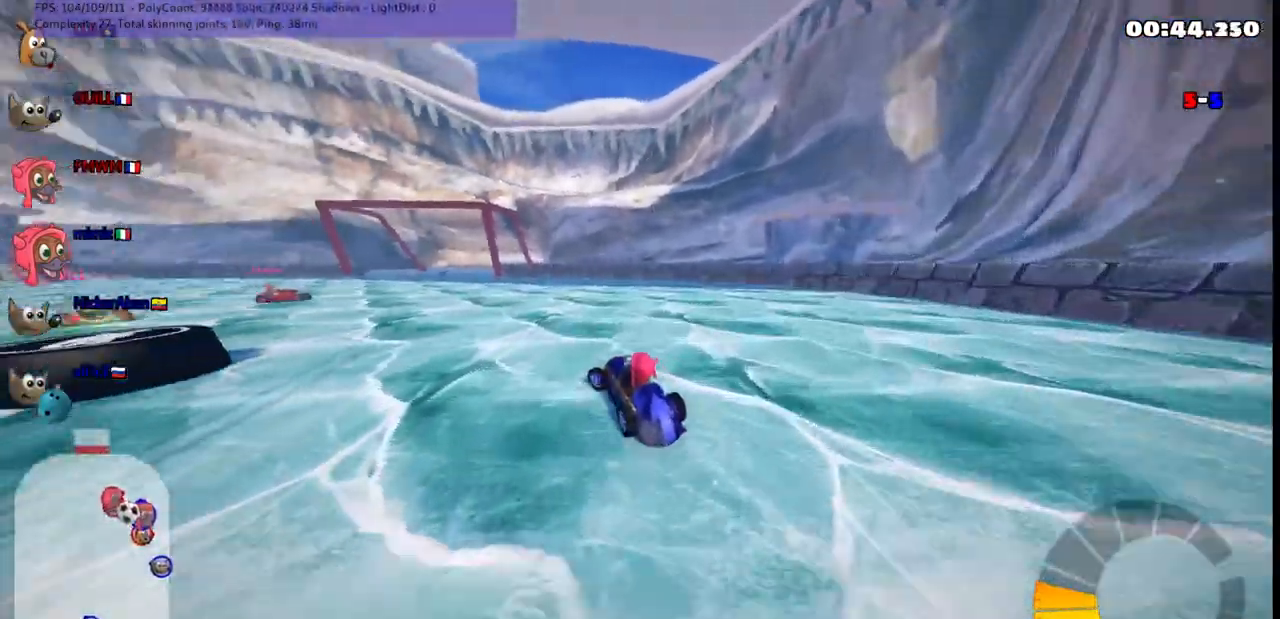
Gameplay with keyboard; each line is a JSON object with the keys held at the frame after it. "events" lists presses ("down") and releases ("up") of ".", "/", "alt_r", "b", "c", "comma", "ctrl_r", "d", "down", "f", "g", "h", "j", "k", "l", "left", "m", "n", "quote", "return", "right", "semicolon", "shift_r", "space", "super", "up" and "v" between this image and that frame as [ms after this image, input, new state], when the widget could be followed in between. No other keys are recorded. Mouse input is not recorded.
{"keys": ["up"], "events": [[133, "up", "down"], [333, "left", "up"]]}
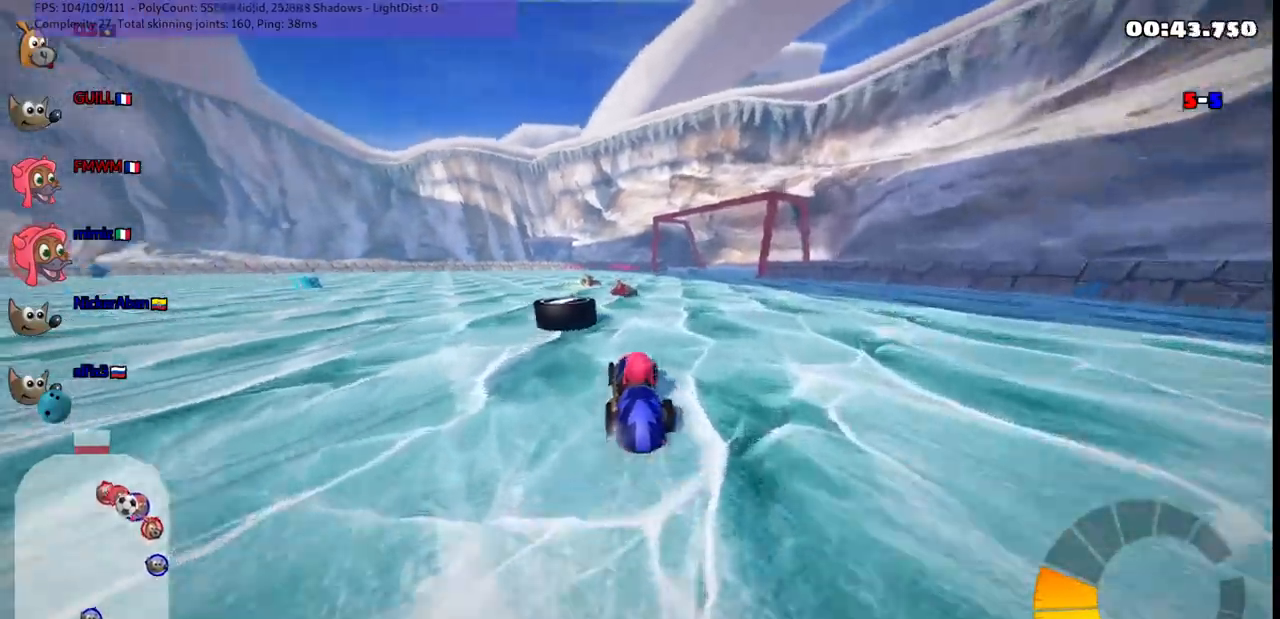
{"keys": ["left"], "events": [[167, "m", "down"], [167, "right", "down"], [250, "right", "up"], [300, "left", "down"], [300, "m", "up"], [483, "up", "up"]]}
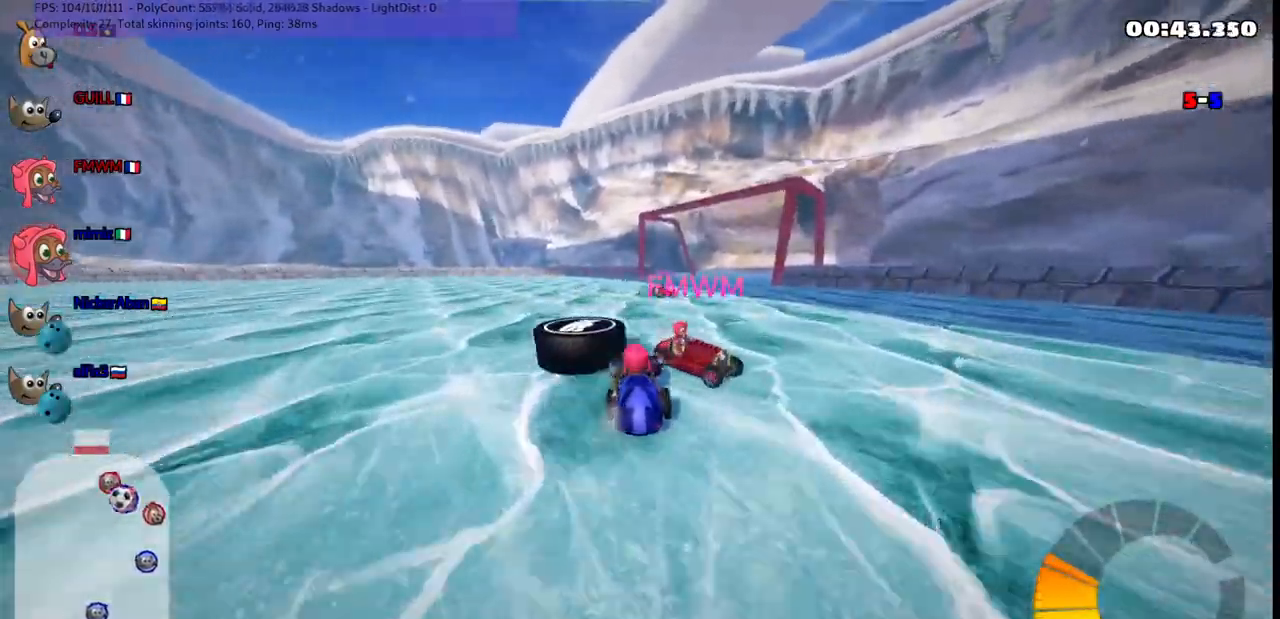
{"keys": ["left", "up"], "events": [[183, "left", "up"], [183, "up", "down"], [233, "left", "down"]]}
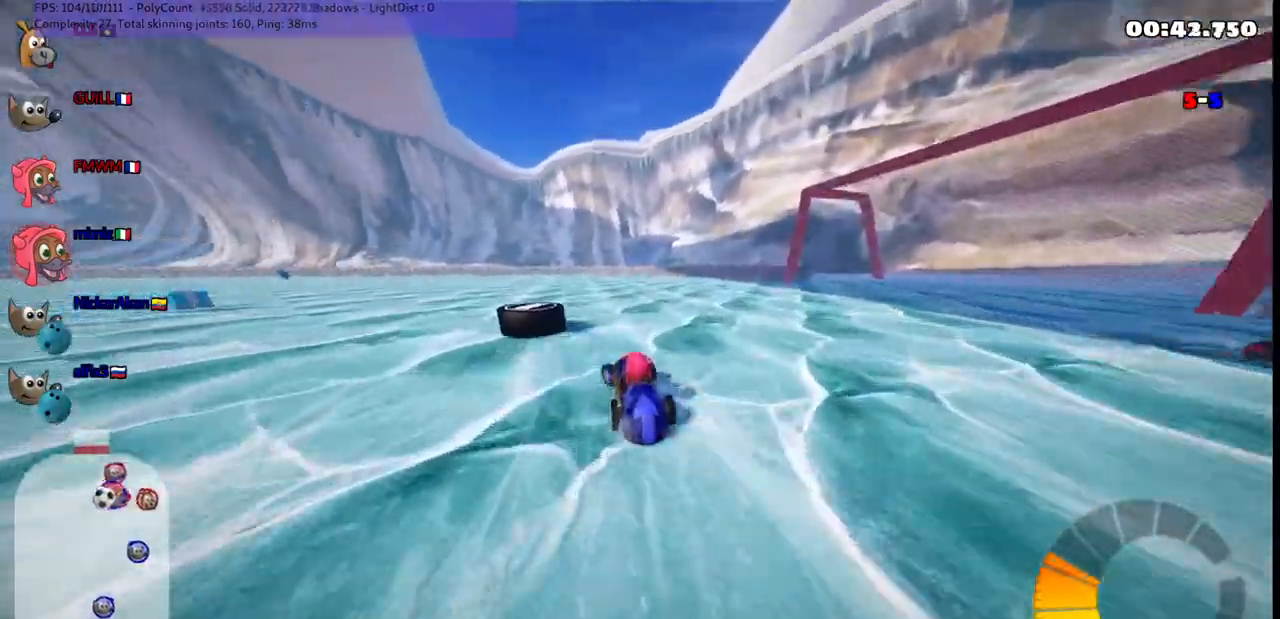
{"keys": ["up"], "events": [[200, "left", "up"], [250, "n", "down"], [250, "right", "down"], [433, "n", "up"], [433, "right", "up"]]}
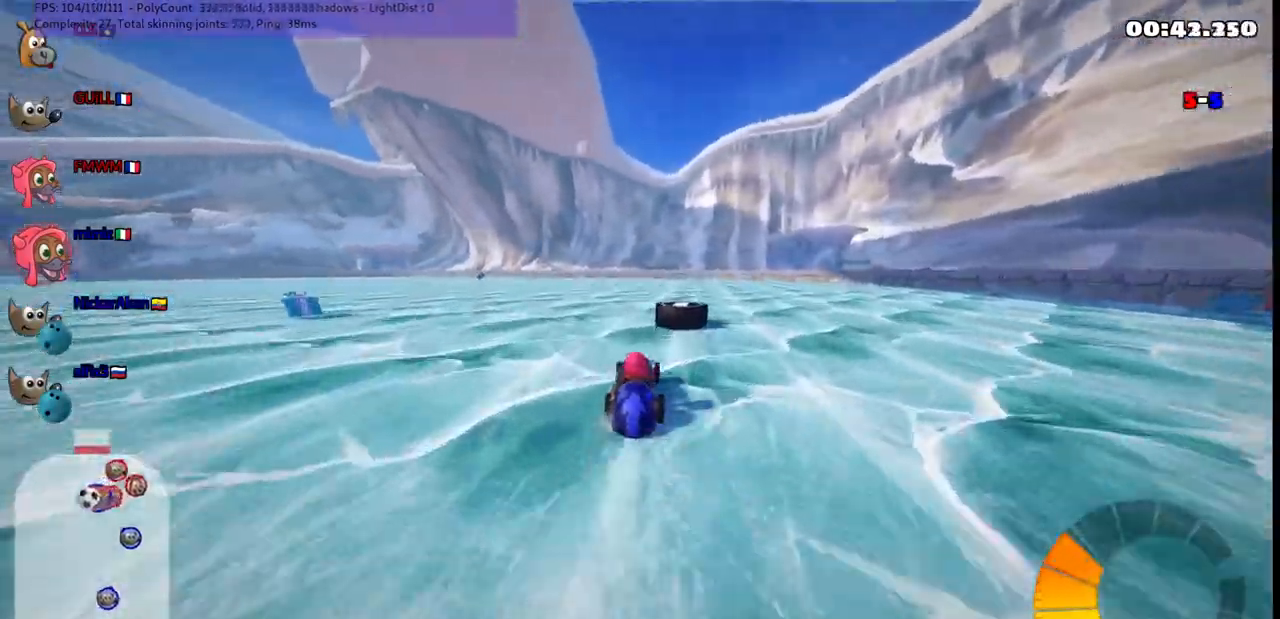
{"keys": ["right", "up"], "events": [[117, "right", "down"], [250, "right", "up"], [450, "right", "down"]]}
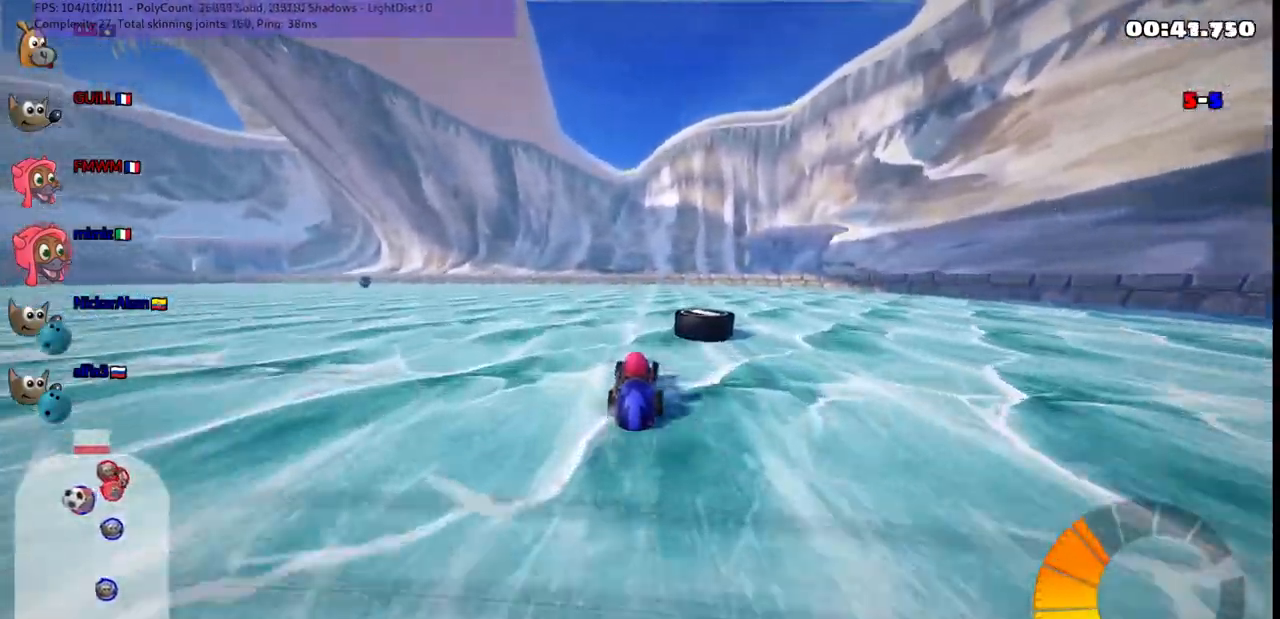
{"keys": ["m", "right"], "events": [[33, "right", "up"], [367, "m", "down"], [367, "right", "down"], [417, "up", "up"]]}
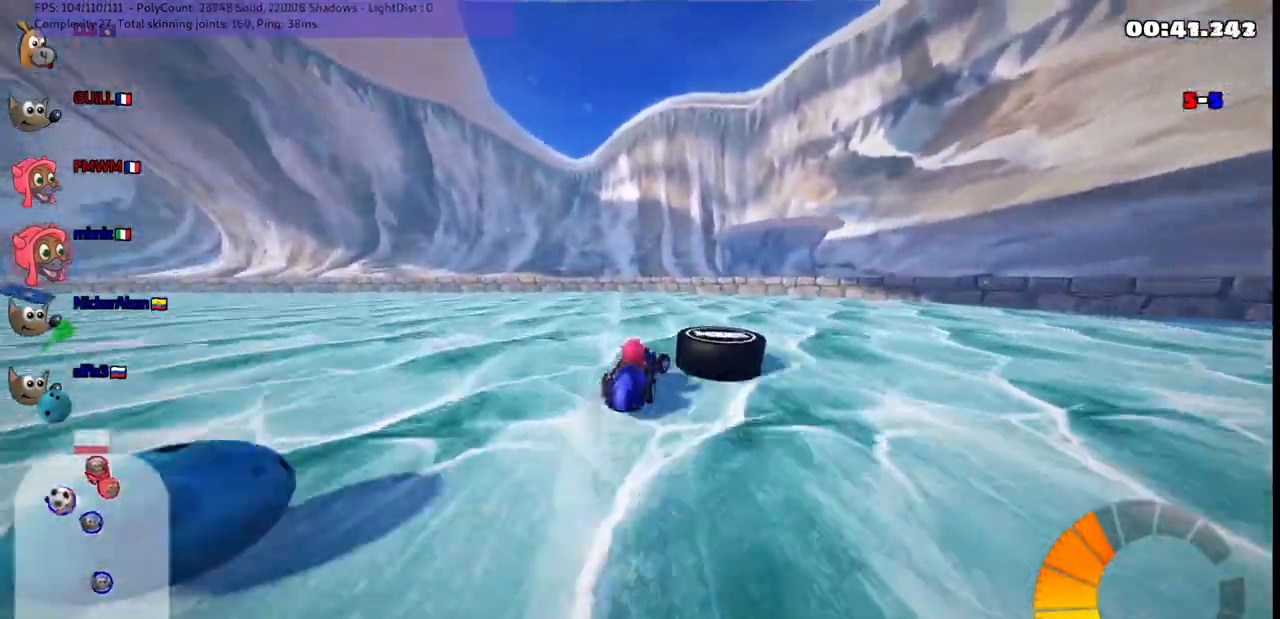
{"keys": ["left"], "events": [[250, "m", "up"], [383, "right", "up"], [433, "left", "down"]]}
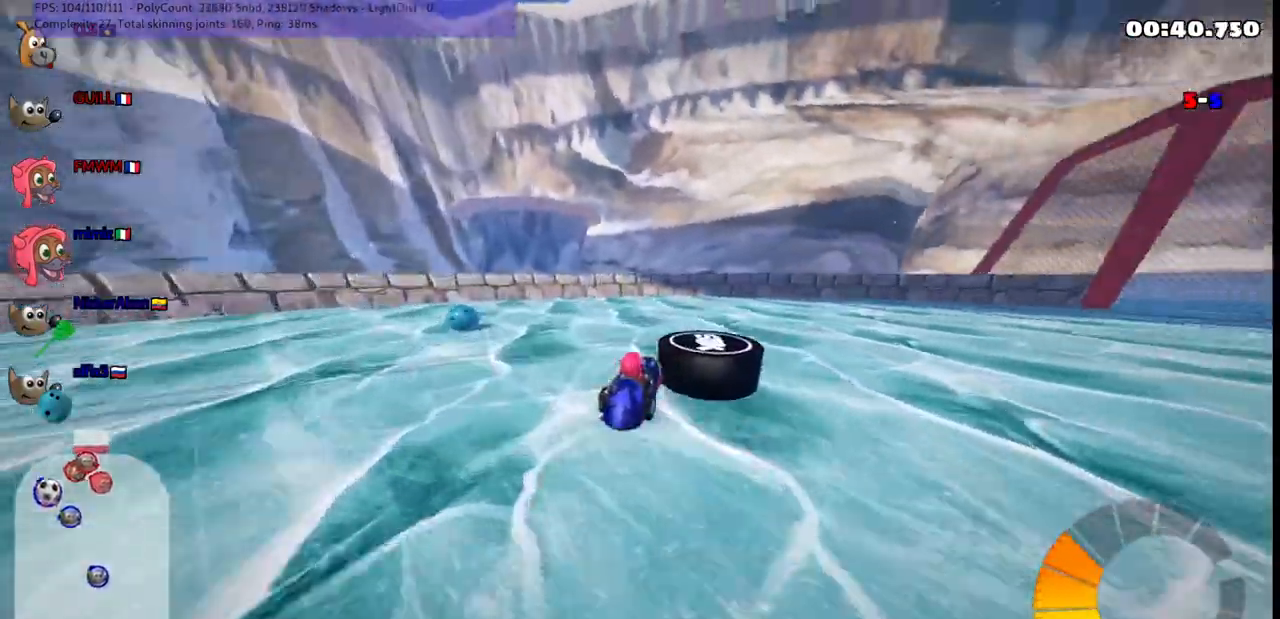
{"keys": ["m", "right", "up"], "events": [[17, "up", "down"], [117, "left", "up"], [117, "right", "down"], [217, "m", "down"]]}
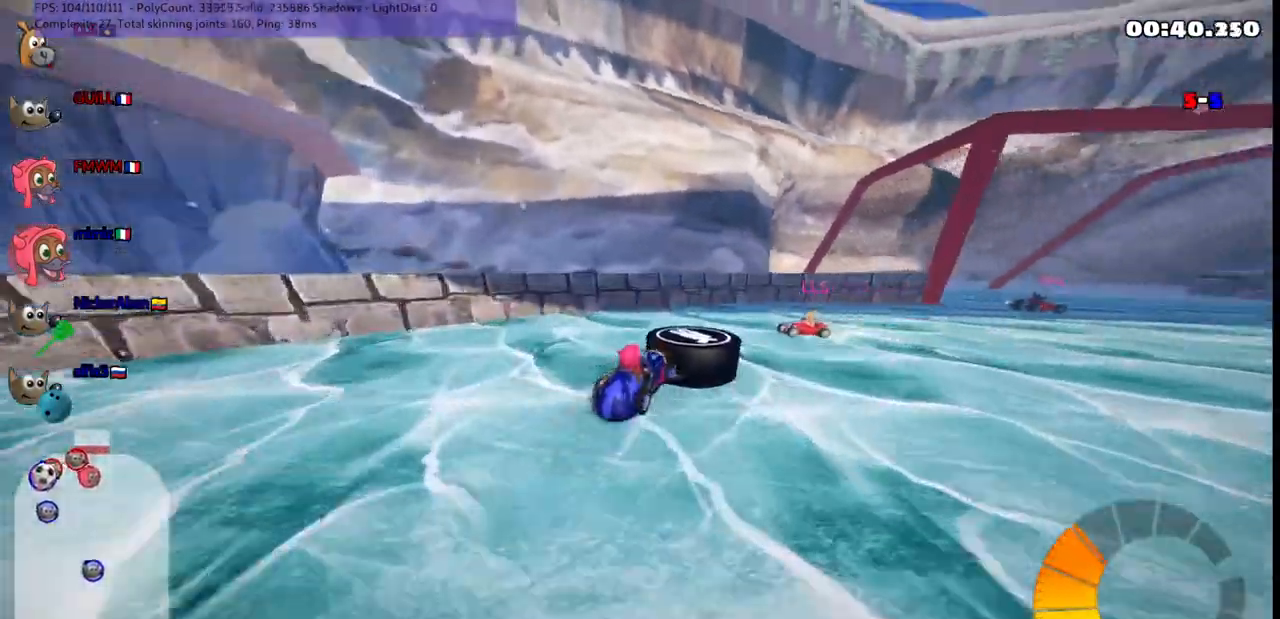
{"keys": ["right", "up"], "events": [[133, "left", "down"], [183, "right", "up"], [367, "left", "up"], [367, "right", "down"], [500, "m", "up"]]}
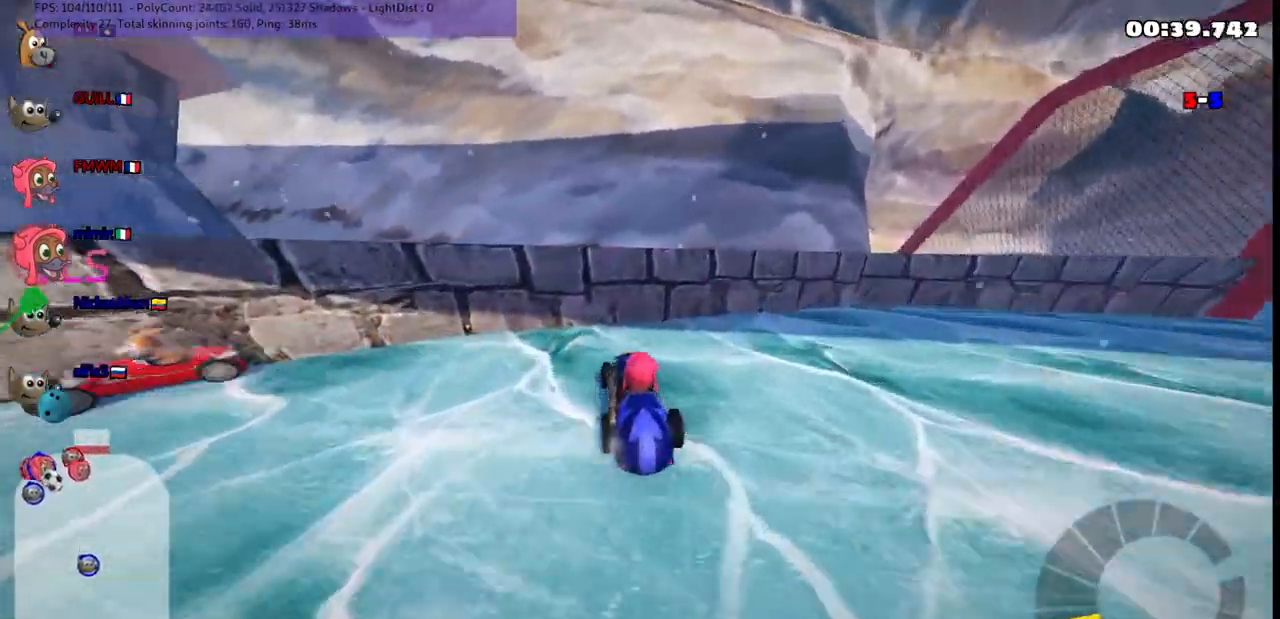
{"keys": ["m", "right", "up"], "events": [[467, "m", "down"]]}
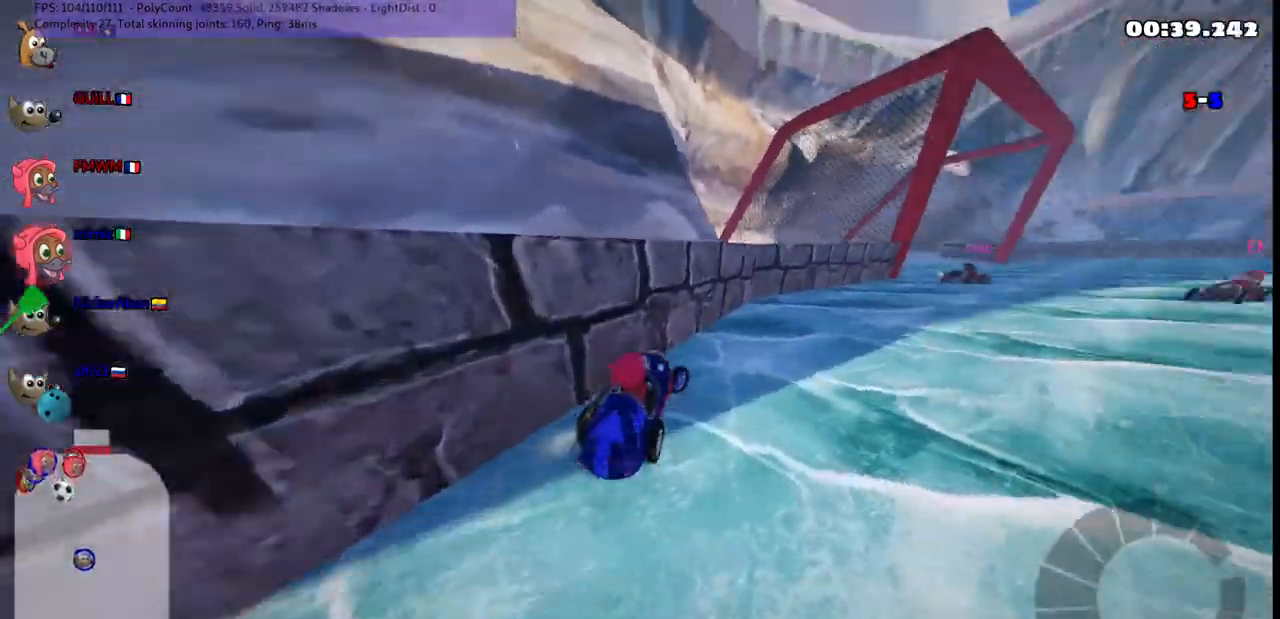
{"keys": ["m", "right", "up"], "events": []}
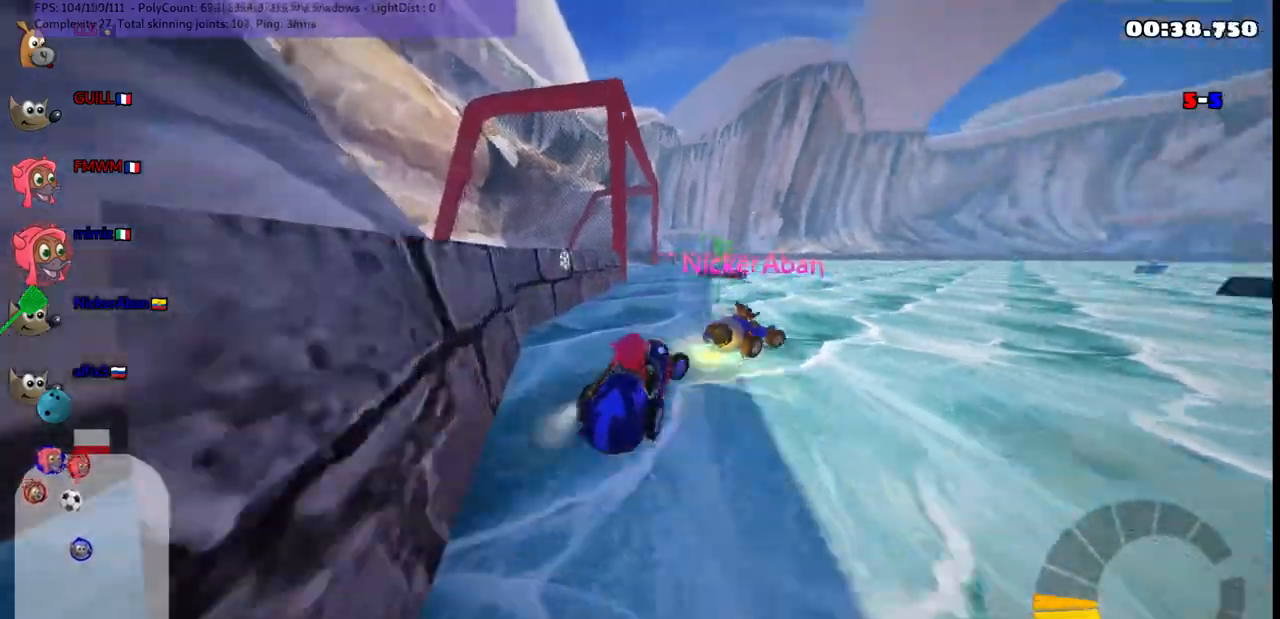
{"keys": ["m", "right", "up"], "events": [[83, "m", "up"], [467, "m", "down"]]}
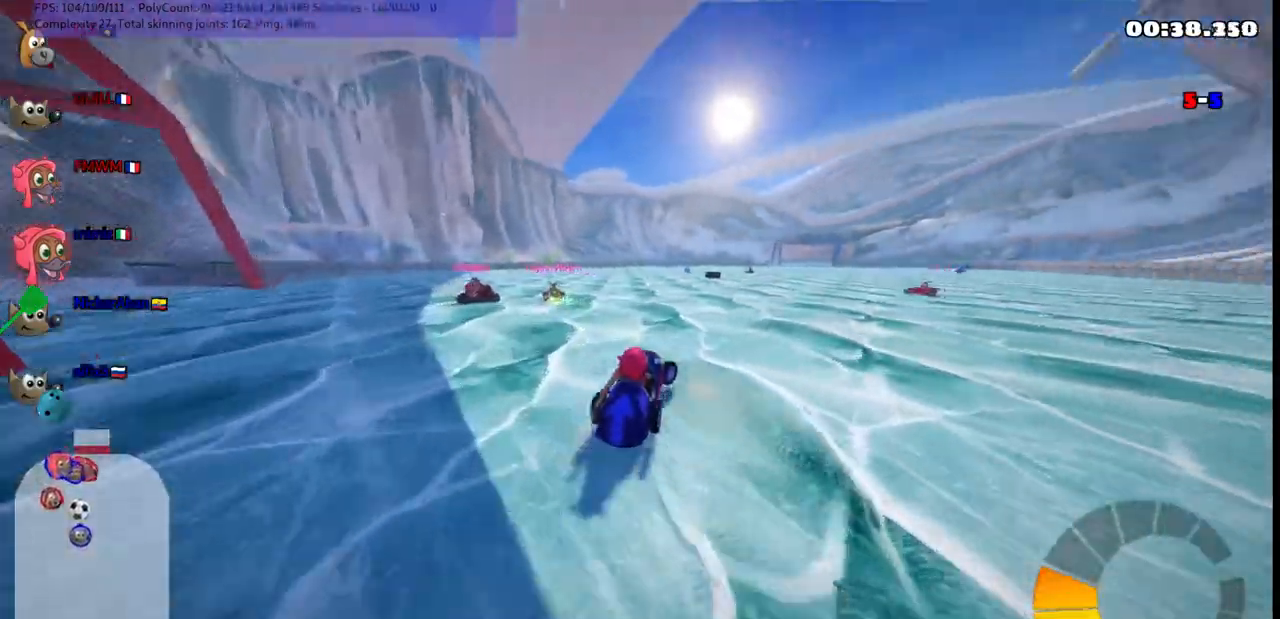
{"keys": ["up"], "events": [[150, "m", "up"], [150, "right", "up"]]}
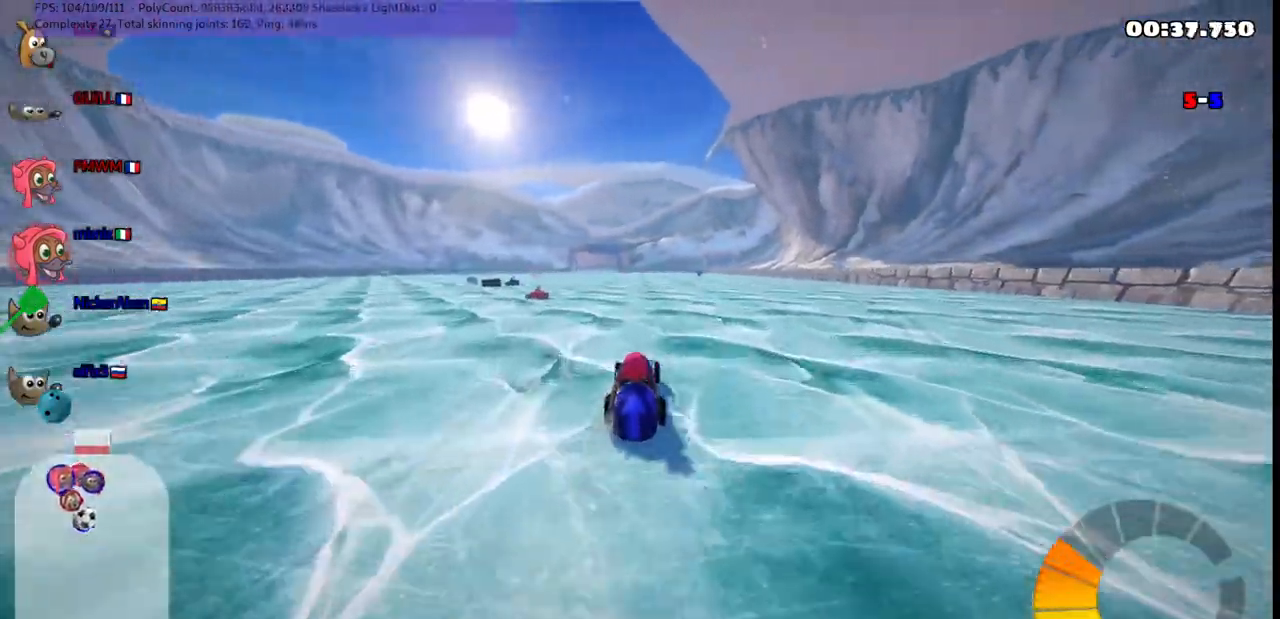
{"keys": ["up"], "events": [[117, "right", "down"], [450, "right", "up"]]}
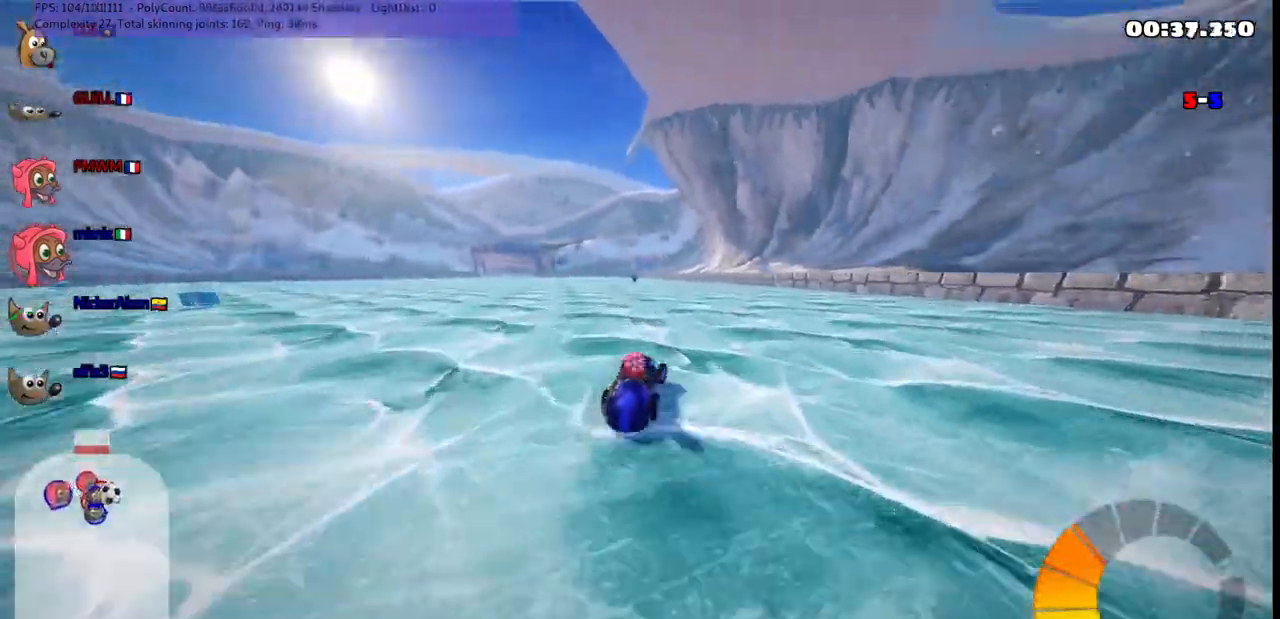
{"keys": ["up"], "events": [[50, "left", "down"], [100, "m", "down"], [133, "right", "down"], [183, "left", "up"], [333, "m", "up"], [367, "right", "up"]]}
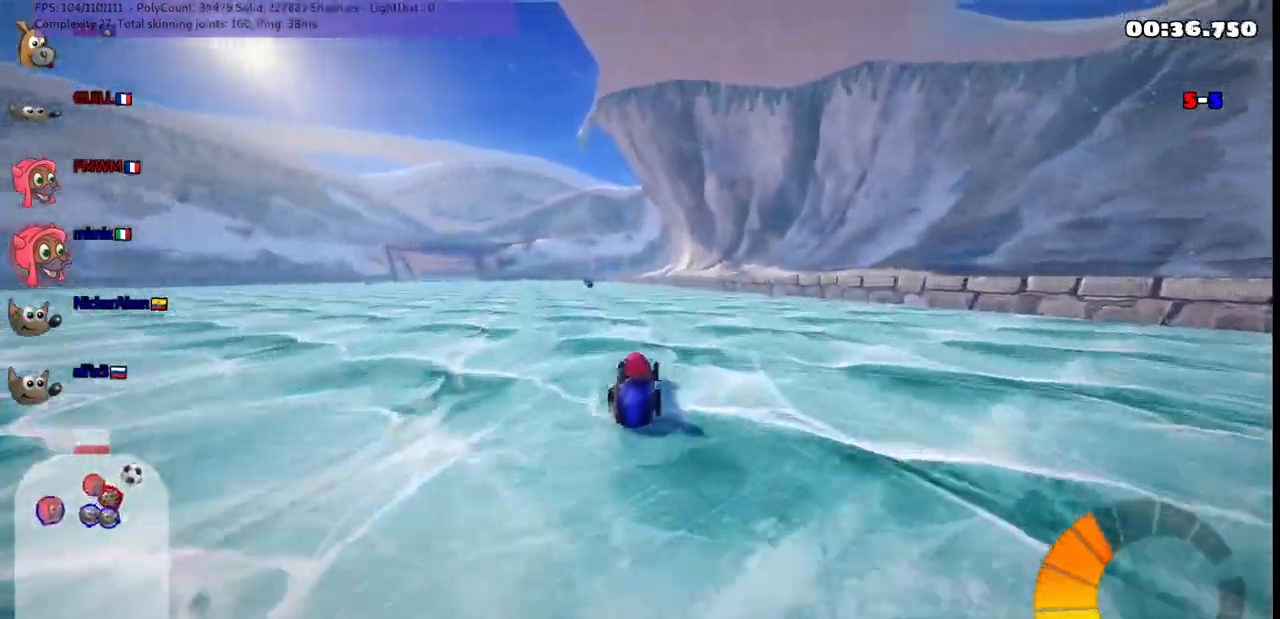
{"keys": ["left", "m", "right", "up"], "events": [[17, "right", "down"], [150, "right", "up"], [200, "left", "down"], [200, "m", "down"], [300, "right", "down"], [383, "left", "up"], [433, "left", "down"]]}
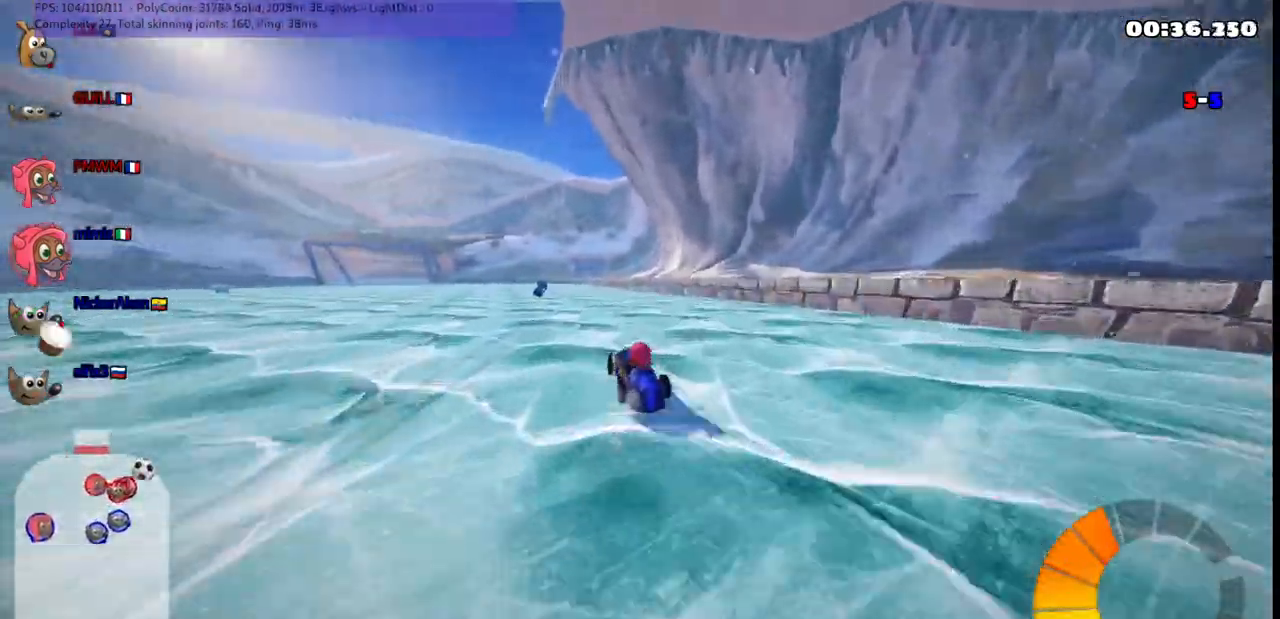
{"keys": ["m", "right", "up"], "events": [[167, "left", "up"], [350, "left", "down"], [483, "left", "up"]]}
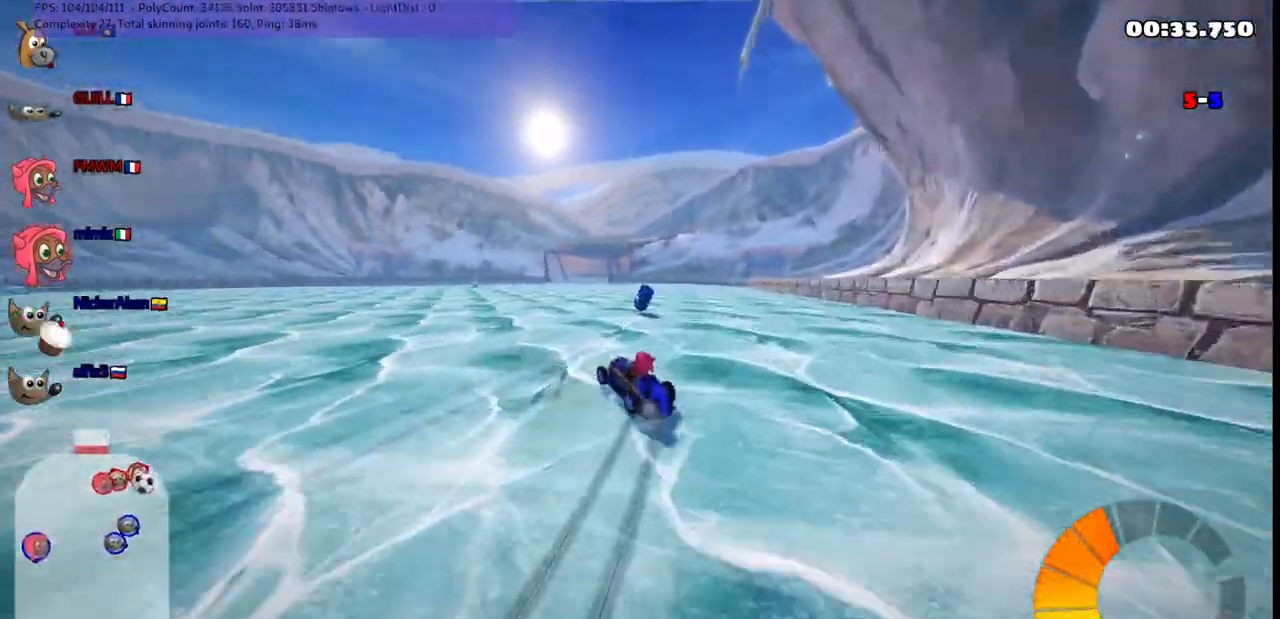
{"keys": ["m", "right", "up"], "events": [[133, "left", "down"], [233, "left", "up"], [367, "left", "down"], [500, "left", "up"]]}
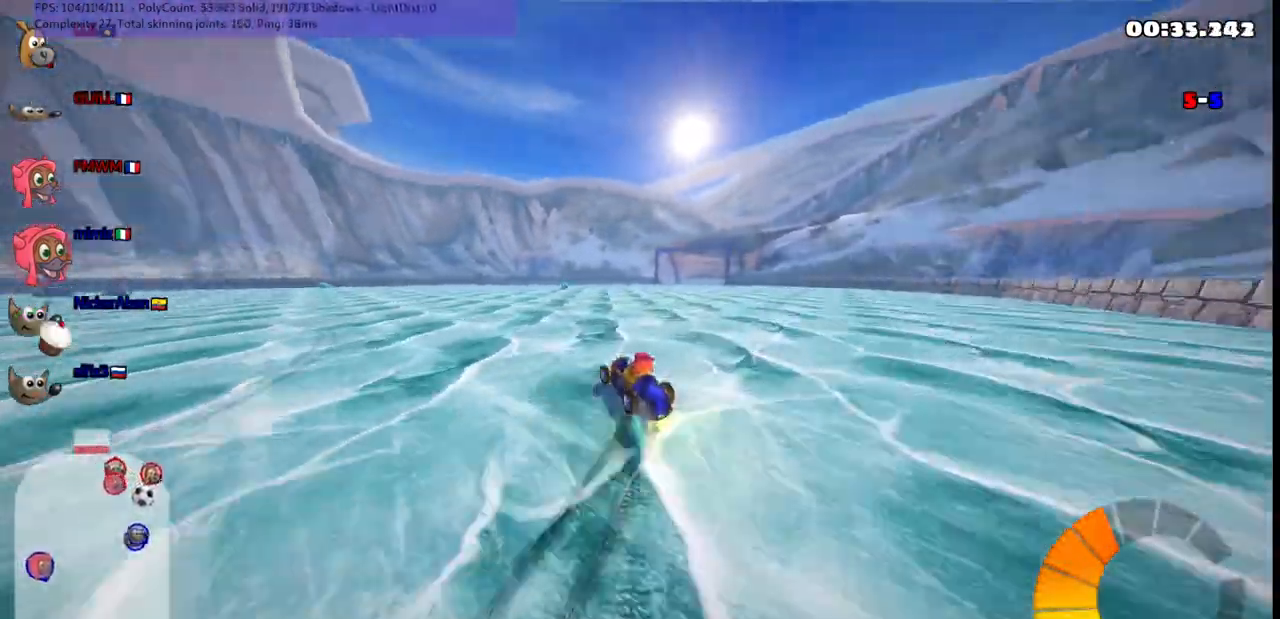
{"keys": ["m", "right", "up"], "events": [[100, "left", "down"], [200, "left", "up"], [283, "left", "down"], [383, "left", "up"]]}
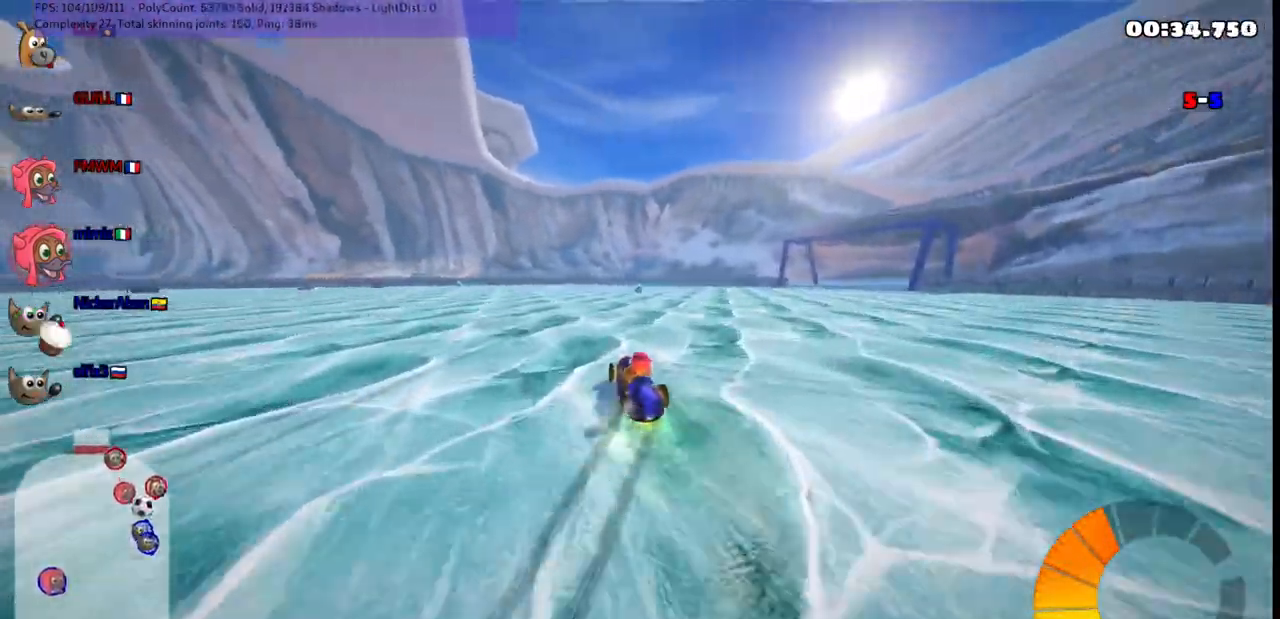
{"keys": ["m", "right", "up"], "events": []}
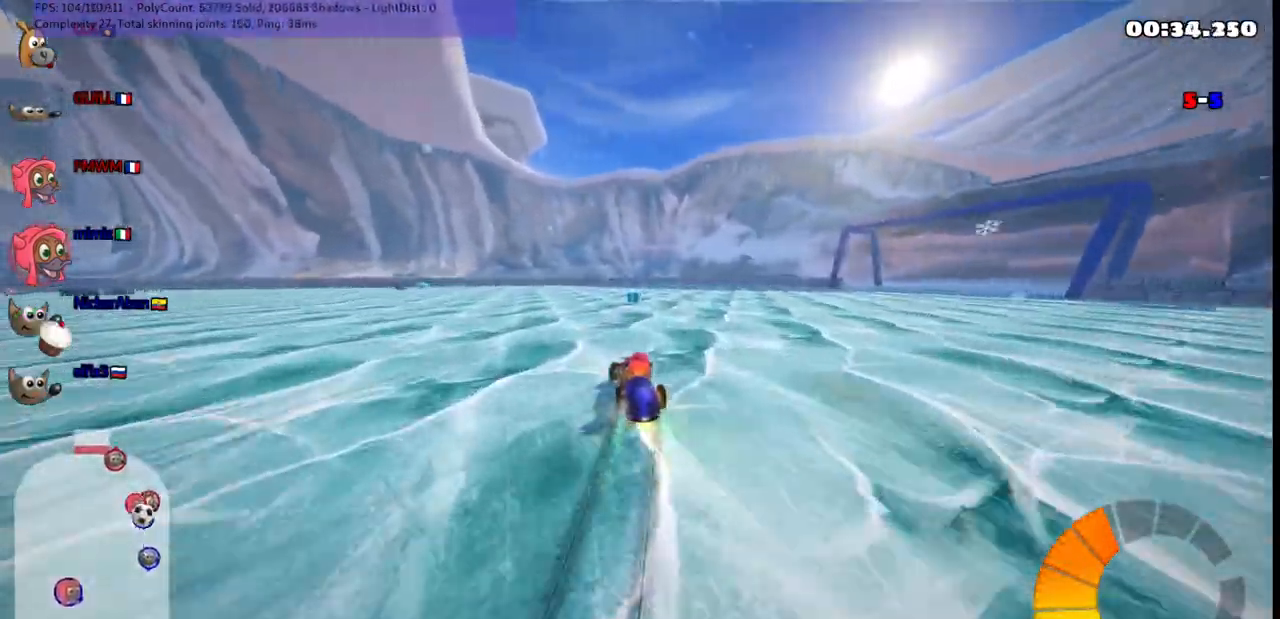
{"keys": ["m", "right", "up"], "events": []}
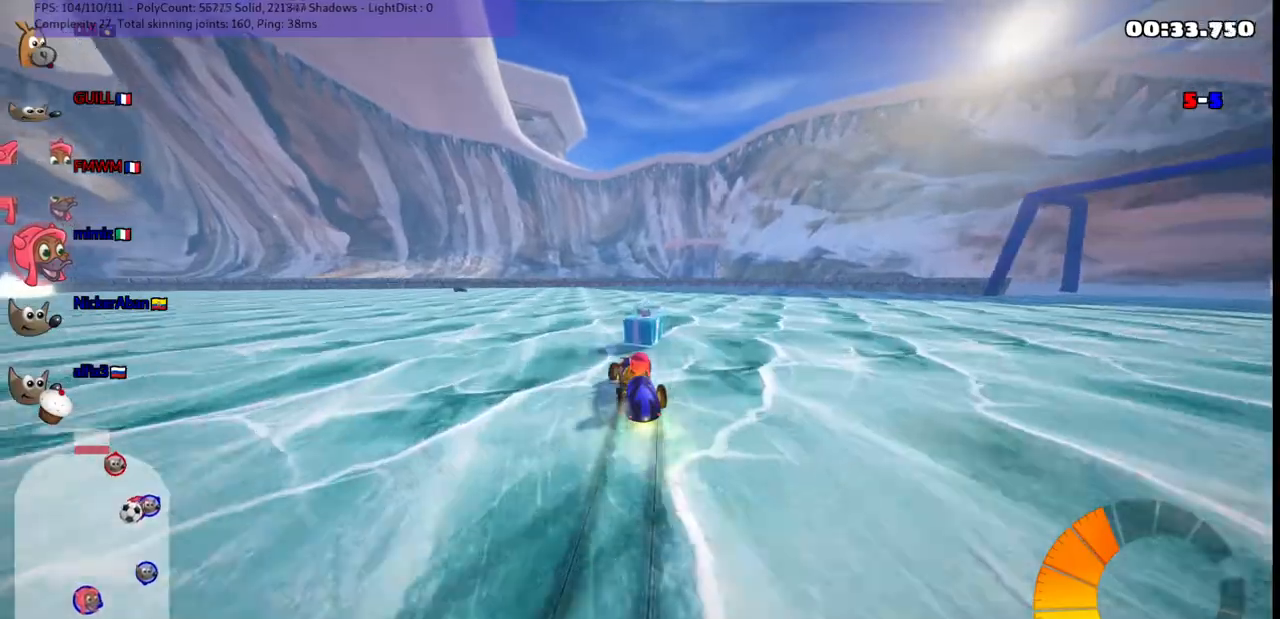
{"keys": ["left", "up"], "events": [[150, "left", "down"], [150, "right", "up"], [200, "up", "up"], [283, "up", "down"], [467, "m", "up"]]}
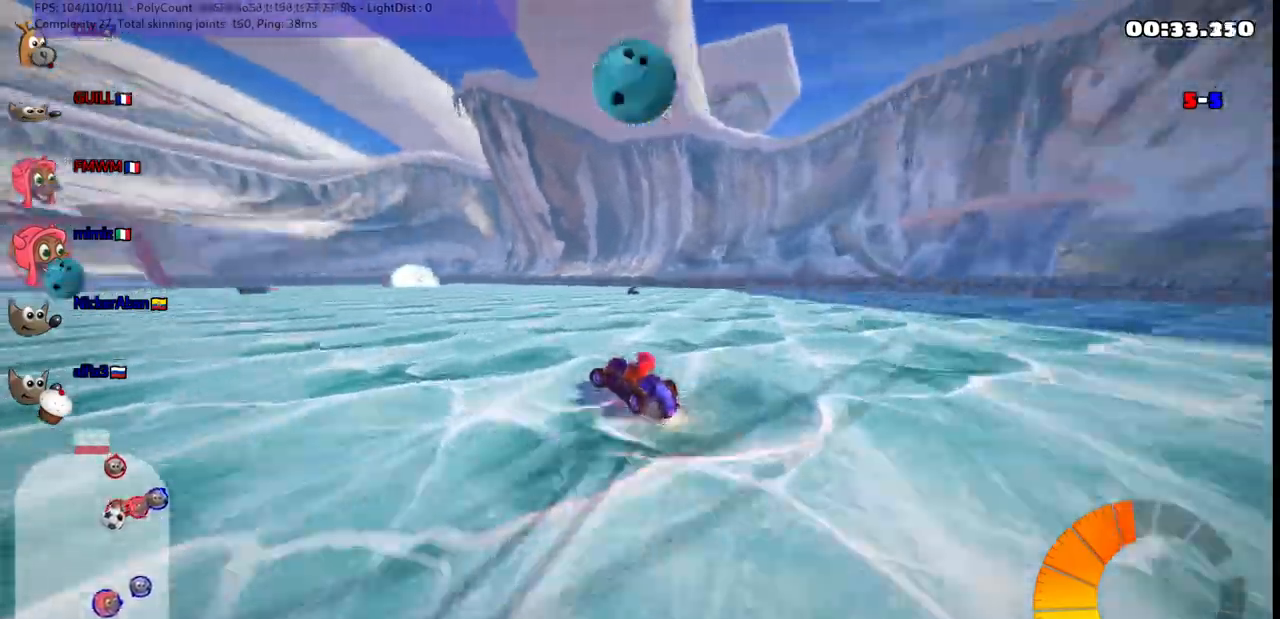
{"keys": ["left", "up"], "events": [[200, "n", "down"], [350, "n", "up"]]}
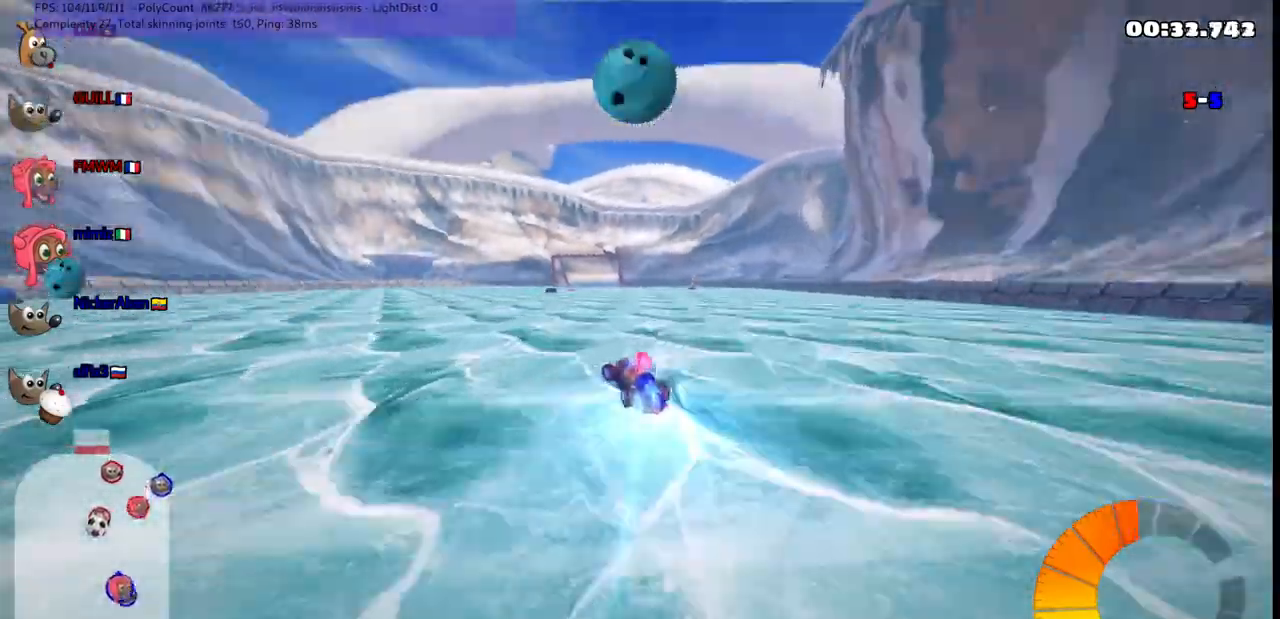
{"keys": ["up"], "events": [[467, "left", "up"]]}
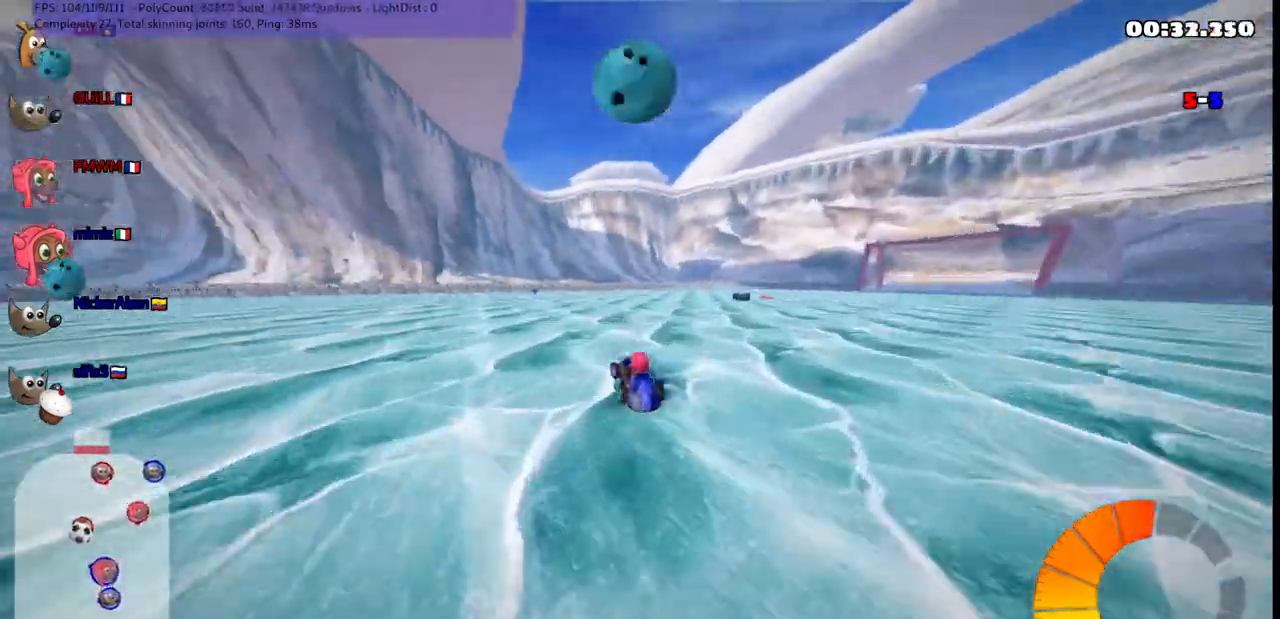
{"keys": ["right"], "events": [[183, "left", "down"], [283, "left", "up"], [383, "up", "up"], [433, "right", "down"]]}
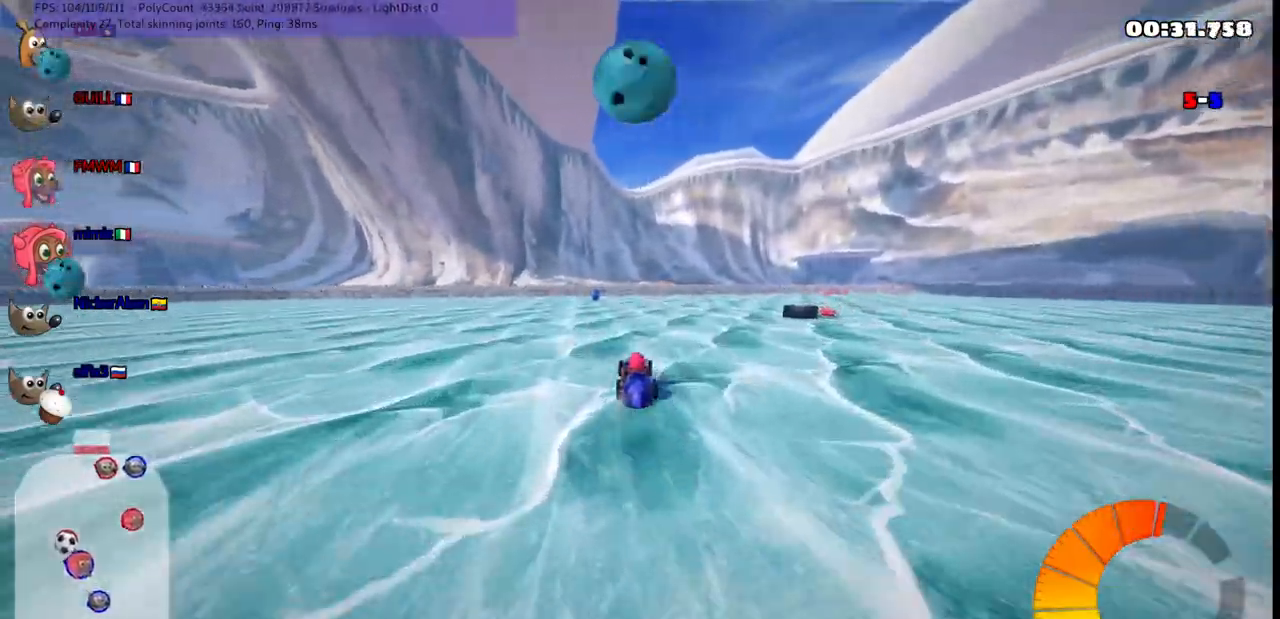
{"keys": ["left", "m", "up"], "events": [[67, "right", "up"], [300, "space", "down"], [350, "m", "down"], [350, "up", "down"], [400, "left", "down"], [450, "space", "up"]]}
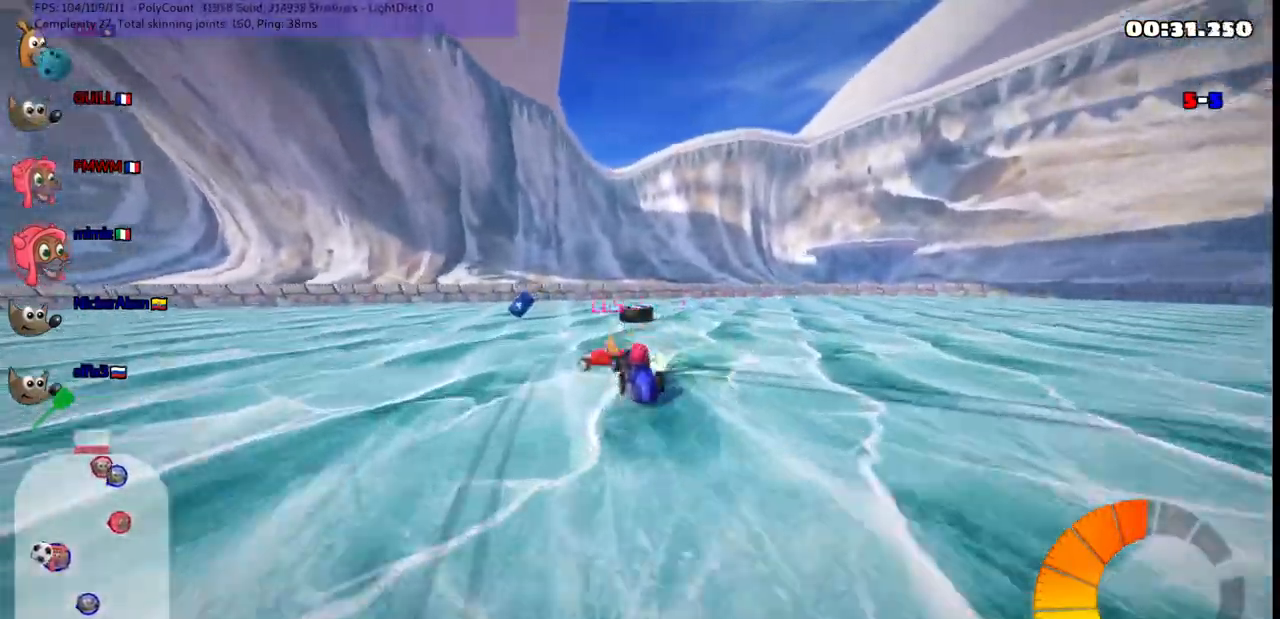
{"keys": ["down", "m", "right"], "events": [[83, "m", "up"], [83, "up", "up"], [133, "left", "up"], [167, "down", "down"], [167, "right", "down"], [317, "m", "down"]]}
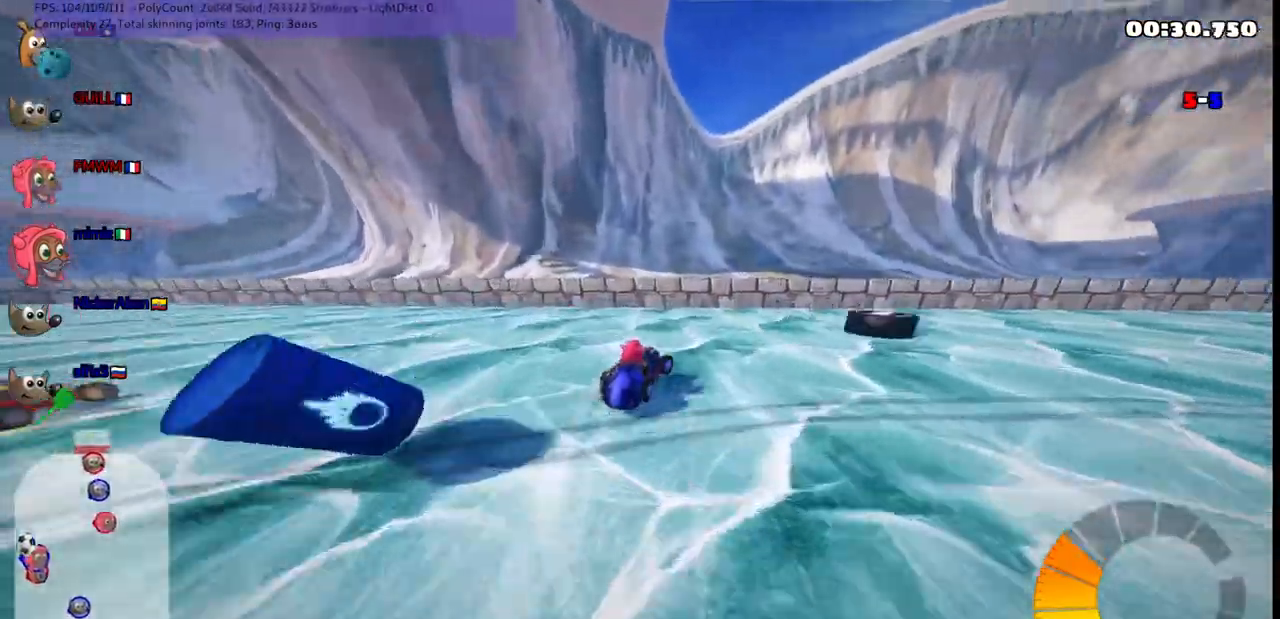
{"keys": ["right", "up"], "events": [[50, "down", "up"], [183, "up", "down"], [283, "m", "up"]]}
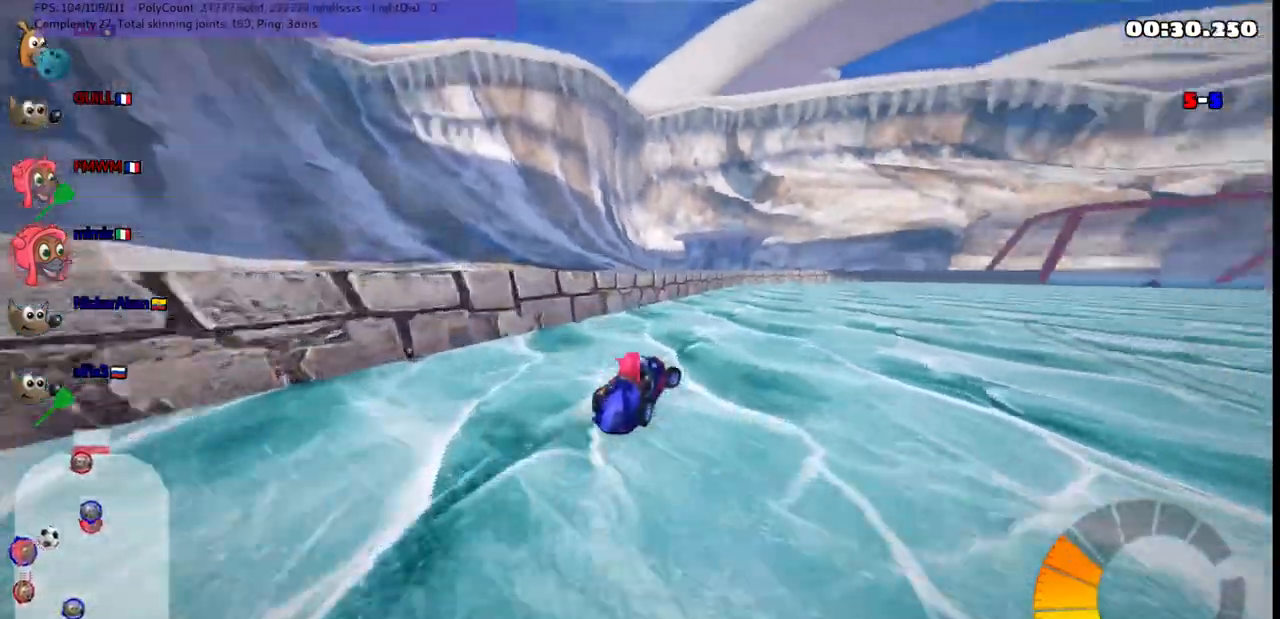
{"keys": ["right", "up"], "events": [[17, "m", "down"], [383, "m", "up"]]}
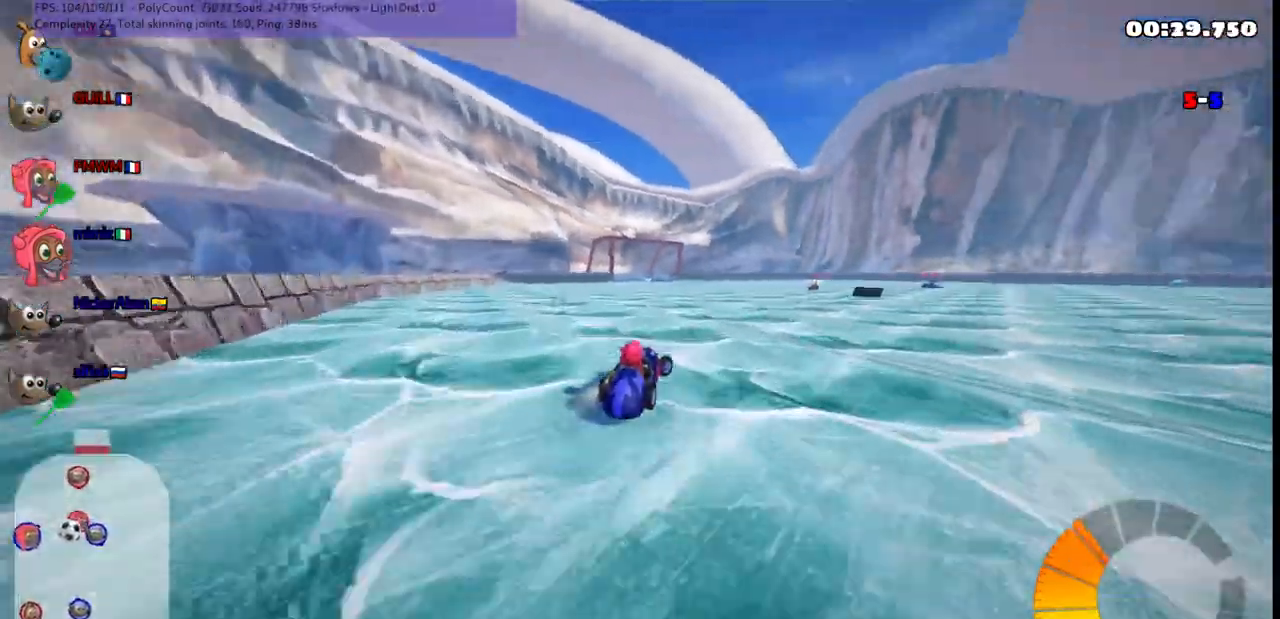
{"keys": ["left", "n", "up"], "events": [[300, "right", "up"], [450, "left", "down"], [500, "n", "down"]]}